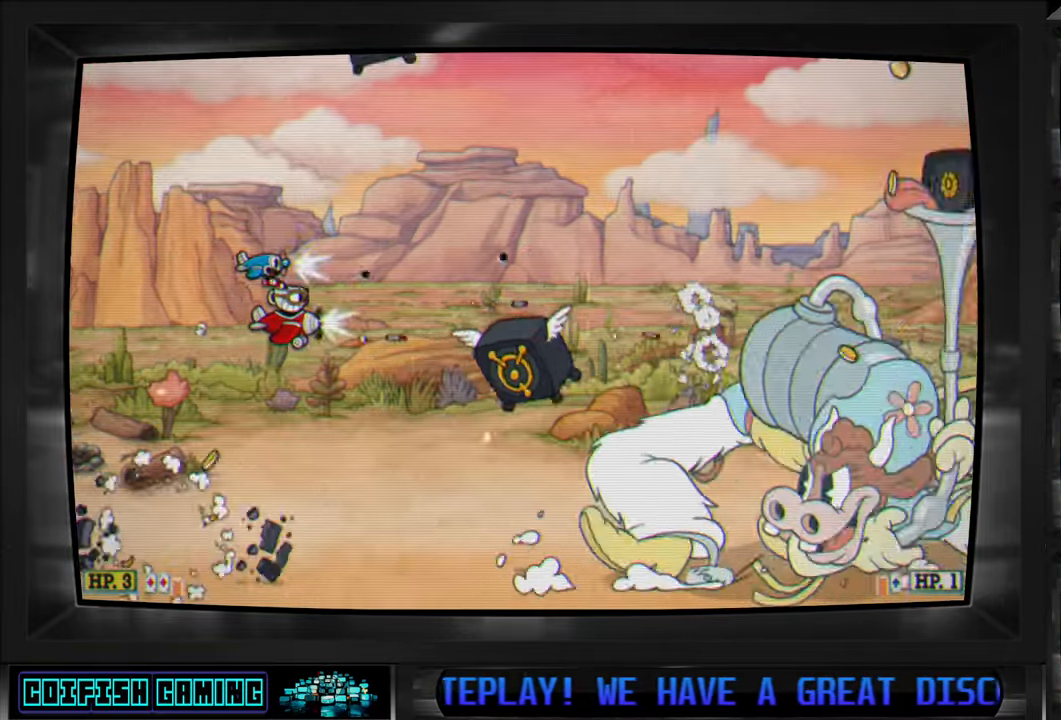
Gameplay with a controller (Xbox layout); each line is a JSON object with the inputs held at the frame after it. "events" lists button and stick changes between this image and that frame as [ms after this image, input, new state], when the widget could be followed in between.
{"buttons": ["Y", "DPAD_UP", "DPAD_LEFT"], "left_stick": "center", "right_stick": "center", "events": [[33, "DPAD_RIGHT", "up"], [50, "DPAD_UP", "down"], [183, "DPAD_UP", "up"], [267, "DPAD_RIGHT", "down"], [283, "DPAD_RIGHT", "up"], [317, "DPAD_LEFT", "down"], [450, "DPAD_UP", "down"], [450, "X", "up"], [500, "Y", "down"]]}
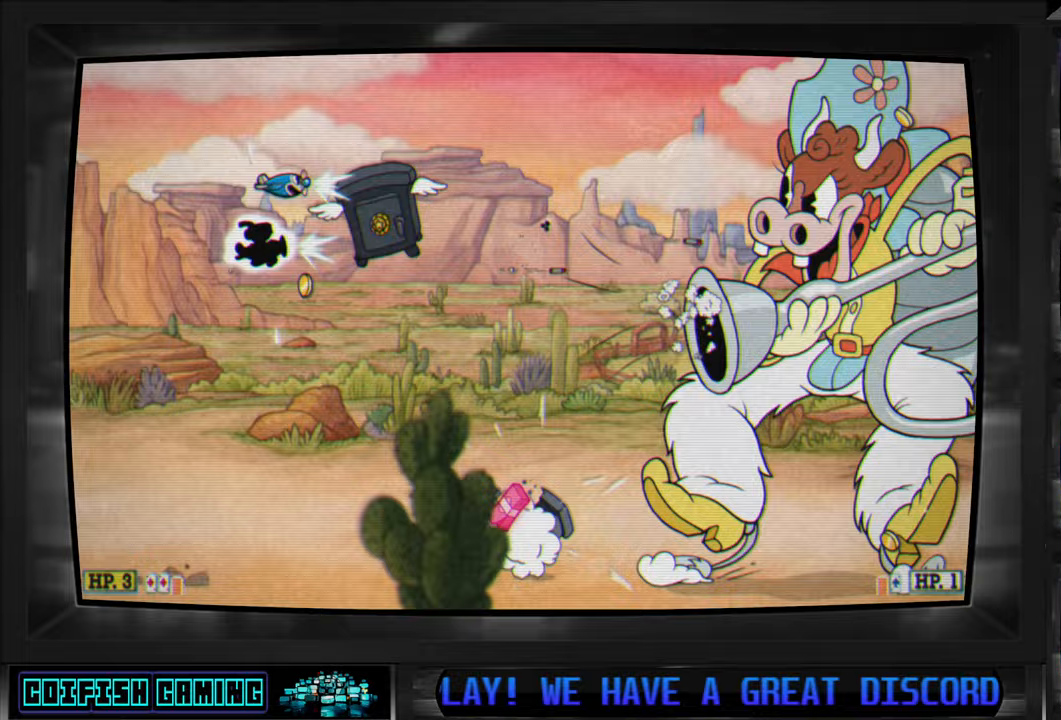
{"buttons": ["X", "DPAD_RIGHT"], "left_stick": "center", "right_stick": "center", "events": [[83, "DPAD_UP", "up"], [150, "Y", "up"], [167, "DPAD_DOWN", "down"], [183, "DPAD_LEFT", "up"], [200, "DPAD_DOWN", "up"], [300, "X", "down"], [450, "DPAD_RIGHT", "down"]]}
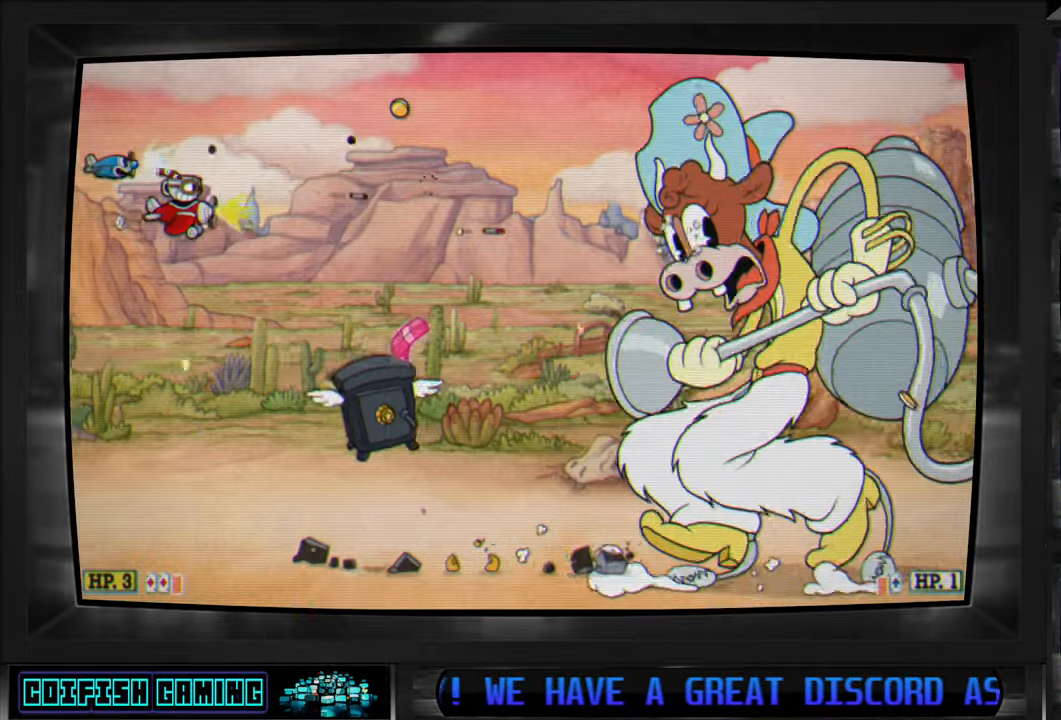
{"buttons": ["X", "DPAD_DOWN", "DPAD_LEFT"], "left_stick": "center", "right_stick": "center", "events": [[233, "A", "down"], [350, "DPAD_RIGHT", "up"], [383, "A", "up"], [433, "DPAD_DOWN", "down"], [450, "DPAD_LEFT", "down"]]}
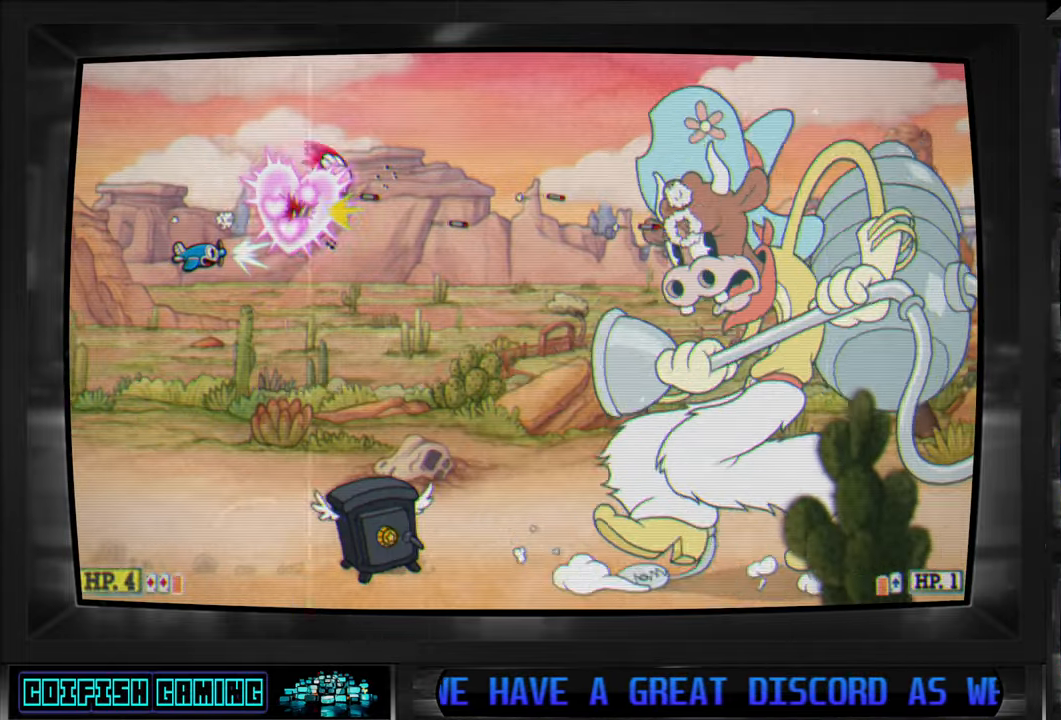
{"buttons": ["X", "DPAD_DOWN", "DPAD_LEFT"], "left_stick": "center", "right_stick": "center", "events": [[17, "DPAD_DOWN", "up"], [100, "DPAD_LEFT", "up"], [317, "DPAD_LEFT", "down"], [317, "DPAD_UP", "down"], [417, "DPAD_UP", "up"], [467, "DPAD_DOWN", "down"]]}
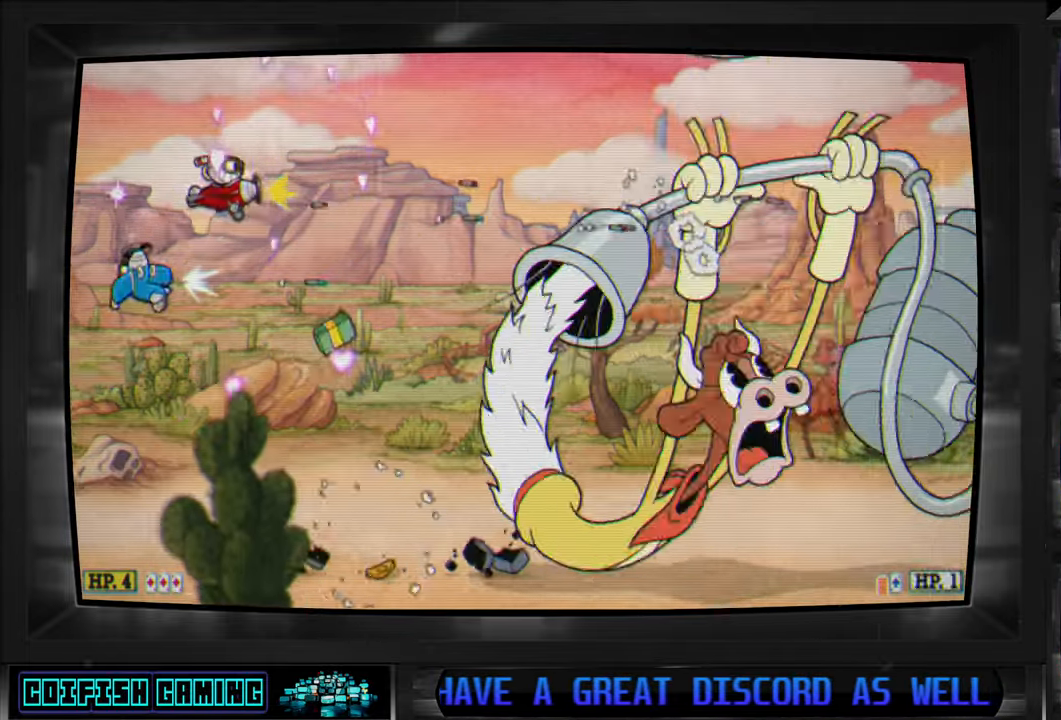
{"buttons": ["X"], "left_stick": "center", "right_stick": "center", "events": [[100, "DPAD_LEFT", "up"], [117, "DPAD_DOWN", "up"], [200, "DPAD_DOWN", "down"], [233, "DPAD_LEFT", "down"], [267, "DPAD_LEFT", "up"], [300, "DPAD_DOWN", "up"]]}
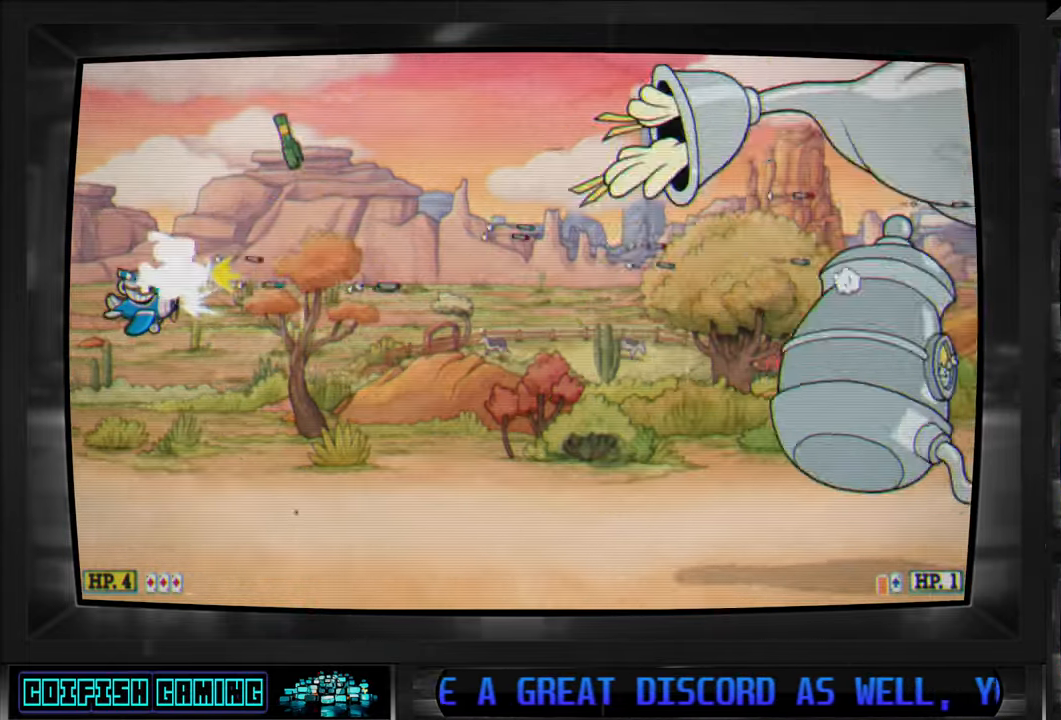
{"buttons": ["X", "DPAD_RIGHT"], "left_stick": "center", "right_stick": "center", "events": [[100, "DPAD_UP", "down"], [117, "DPAD_LEFT", "down"], [167, "DPAD_UP", "up"], [183, "DPAD_DOWN", "down"], [183, "DPAD_LEFT", "up"], [217, "DPAD_RIGHT", "down"], [317, "DPAD_DOWN", "up"]]}
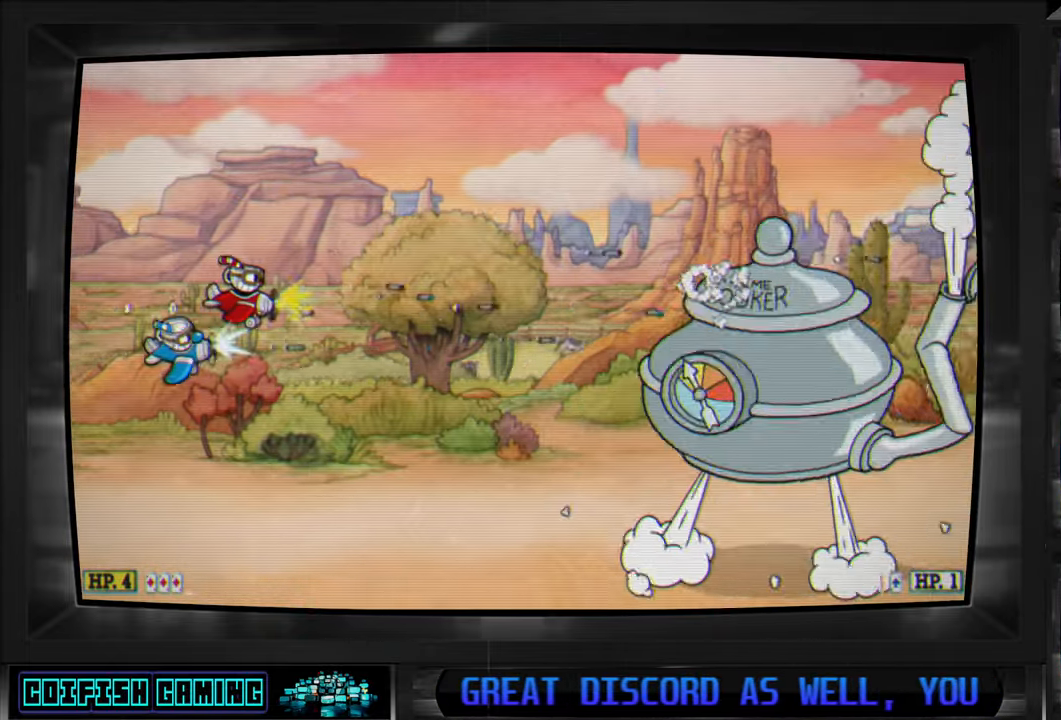
{"buttons": ["X"], "left_stick": "center", "right_stick": "center", "events": [[50, "DPAD_RIGHT", "up"], [200, "DPAD_DOWN", "down"], [300, "DPAD_DOWN", "up"]]}
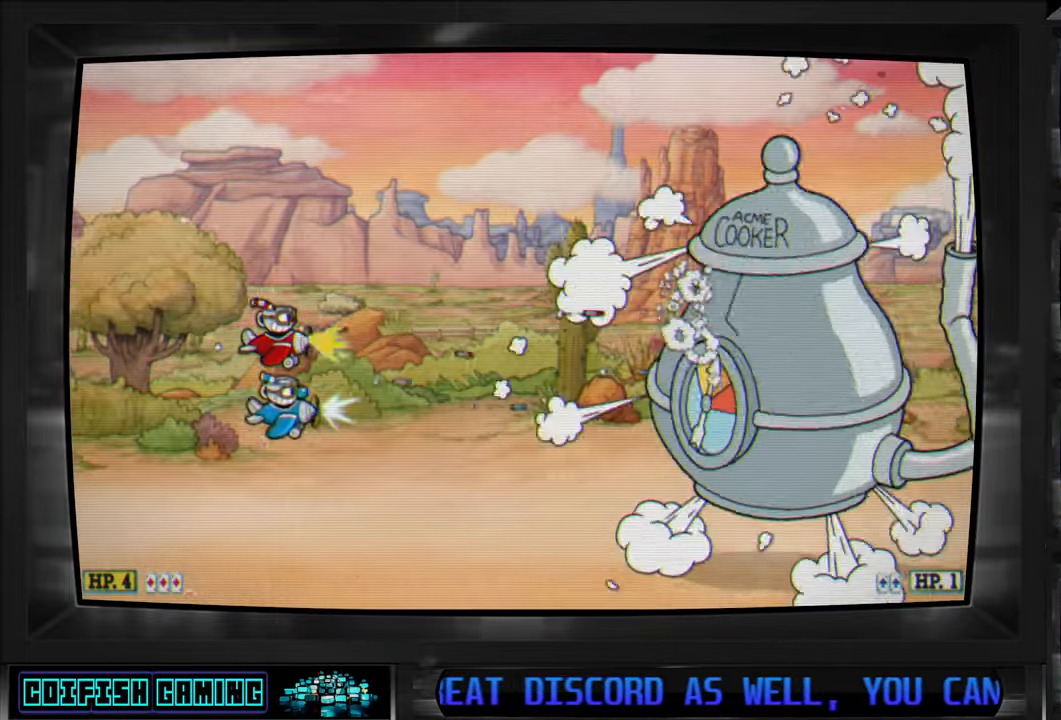
{"buttons": ["X"], "left_stick": "center", "right_stick": "center", "events": []}
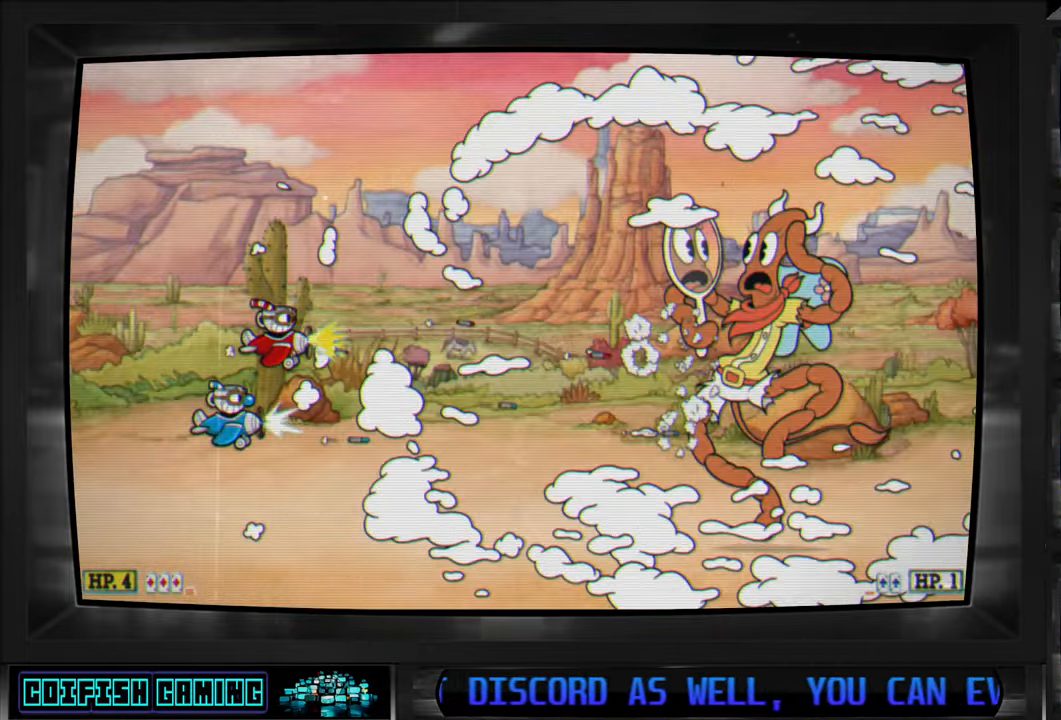
{"buttons": ["X"], "left_stick": "center", "right_stick": "center", "events": [[283, "DPAD_RIGHT", "down"], [350, "DPAD_RIGHT", "up"]]}
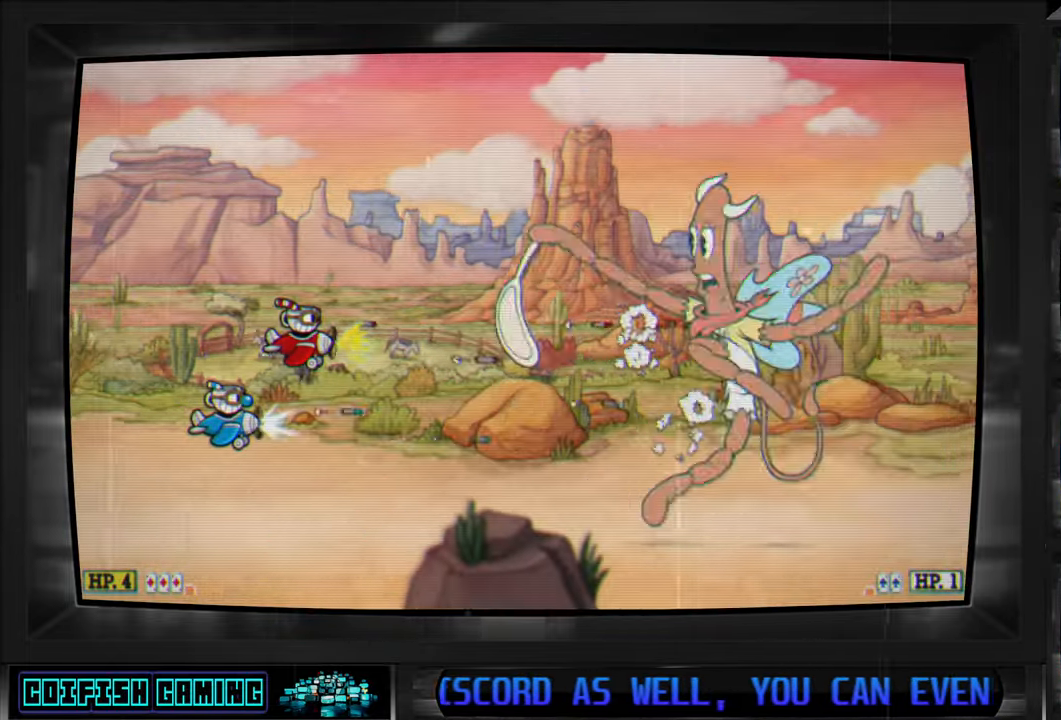
{"buttons": ["X"], "left_stick": "center", "right_stick": "center", "events": []}
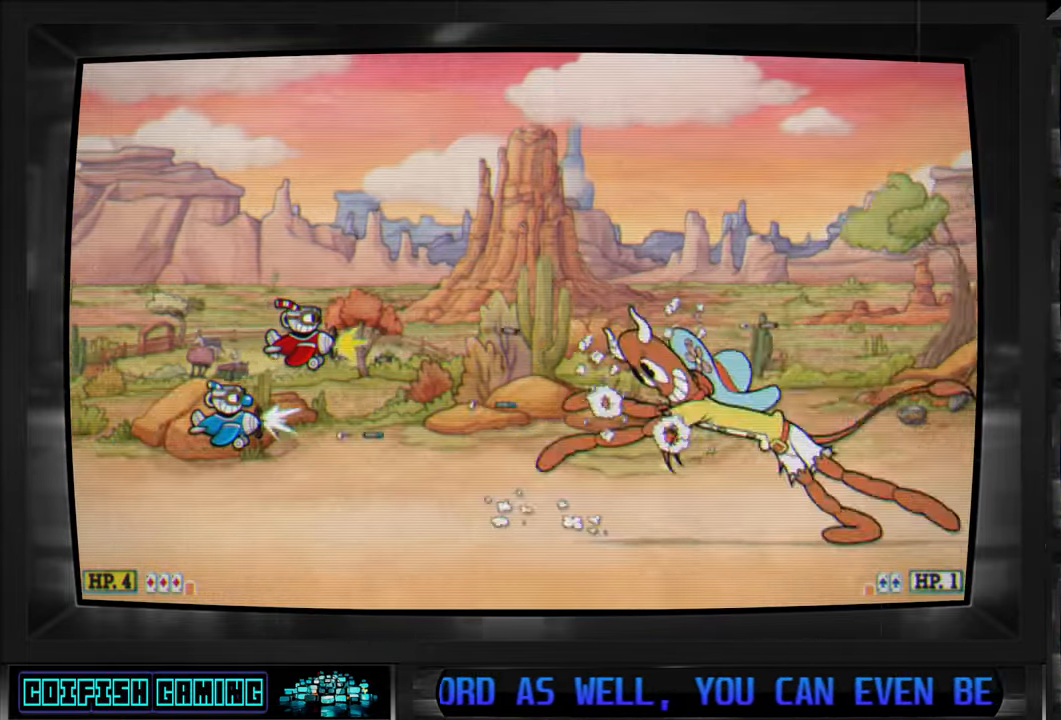
{"buttons": ["X"], "left_stick": "center", "right_stick": "center", "events": [[317, "DPAD_DOWN", "down"], [383, "DPAD_LEFT", "down"], [417, "DPAD_DOWN", "up"], [417, "DPAD_LEFT", "up"]]}
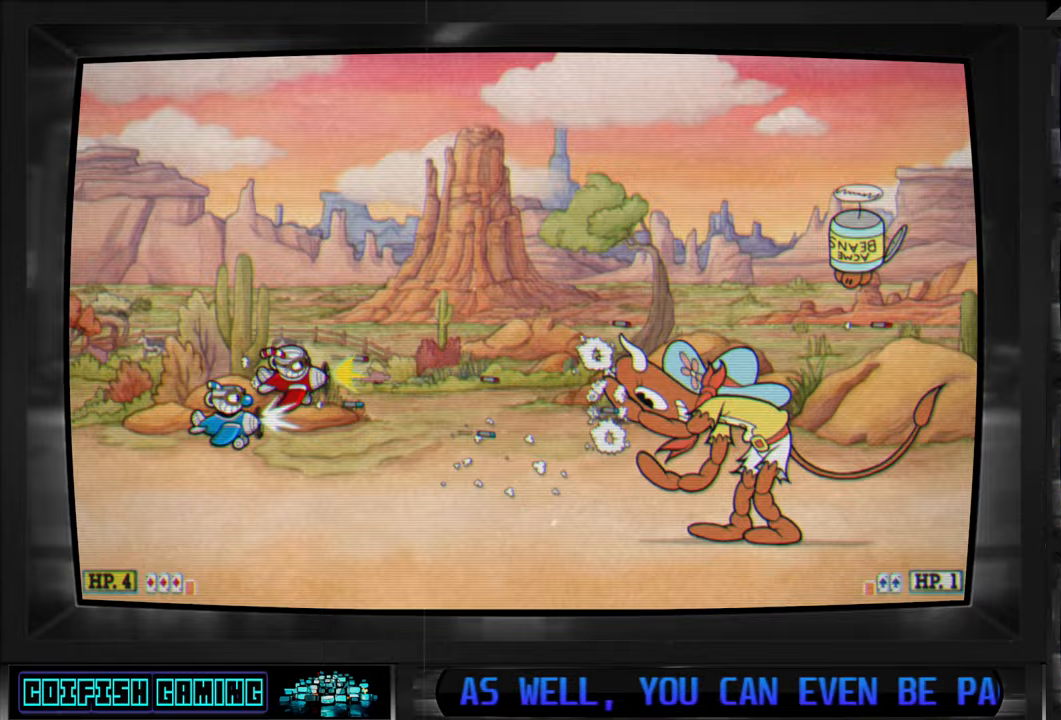
{"buttons": ["X", "DPAD_DOWN"], "left_stick": "center", "right_stick": "center", "events": [[450, "DPAD_DOWN", "down"]]}
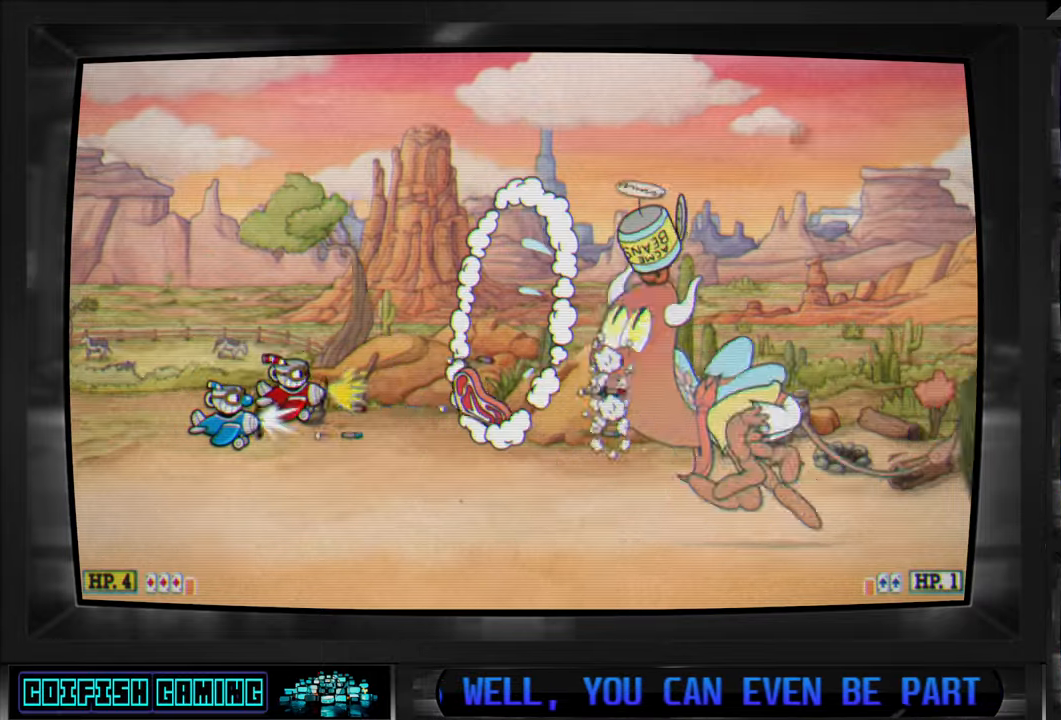
{"buttons": ["X"], "left_stick": "center", "right_stick": "center", "events": [[50, "DPAD_DOWN", "up"], [167, "DPAD_LEFT", "down"], [450, "DPAD_LEFT", "up"]]}
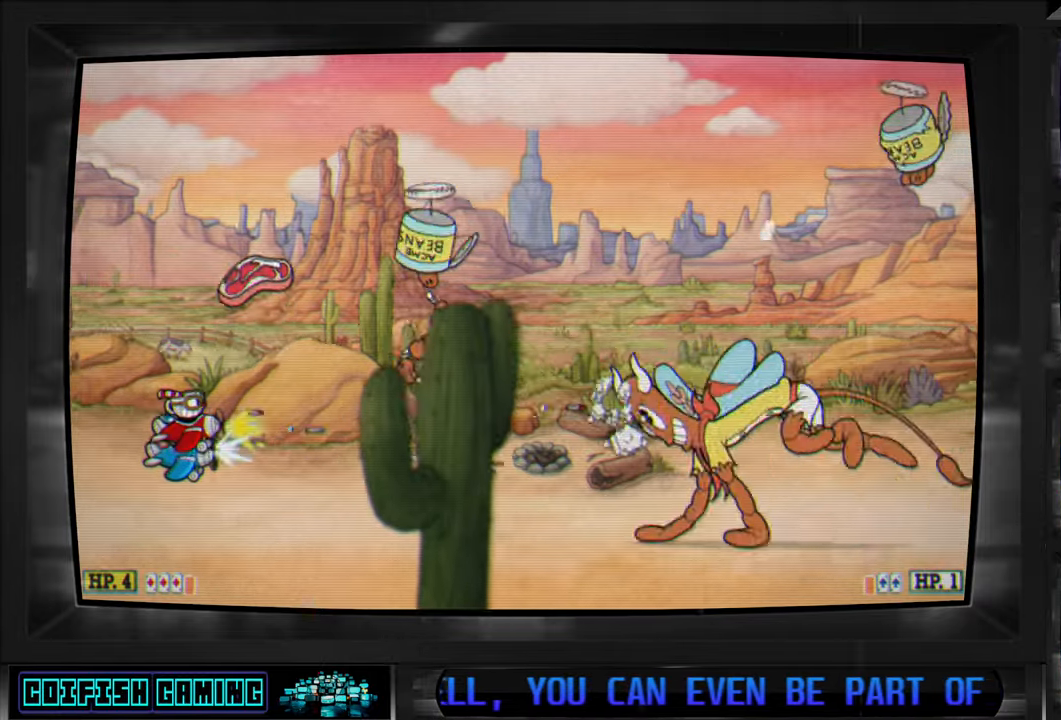
{"buttons": ["Y", "DPAD_RIGHT"], "left_stick": "center", "right_stick": "center", "events": [[100, "DPAD_RIGHT", "down"], [167, "DPAD_DOWN", "down"], [250, "X", "up"], [267, "DPAD_DOWN", "up"], [350, "Y", "down"]]}
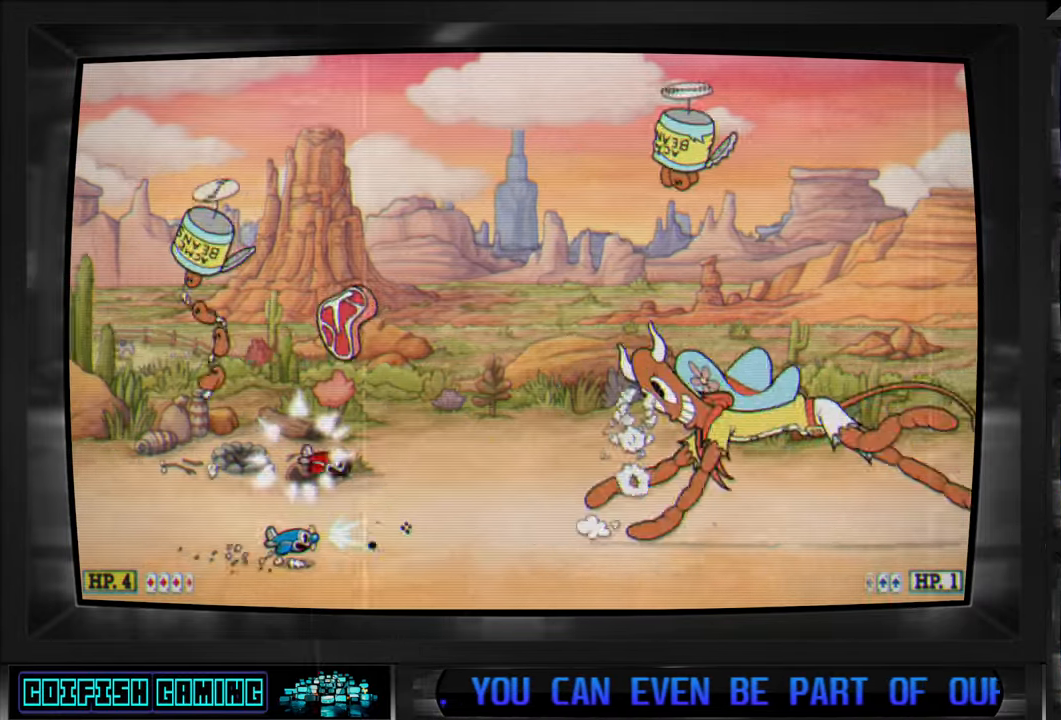
{"buttons": ["X", "DPAD_LEFT"], "left_stick": "center", "right_stick": "center", "events": [[100, "DPAD_DOWN", "down"], [150, "Y", "up"], [200, "DPAD_DOWN", "up"], [217, "DPAD_RIGHT", "up"], [250, "X", "down"], [300, "DPAD_LEFT", "down"]]}
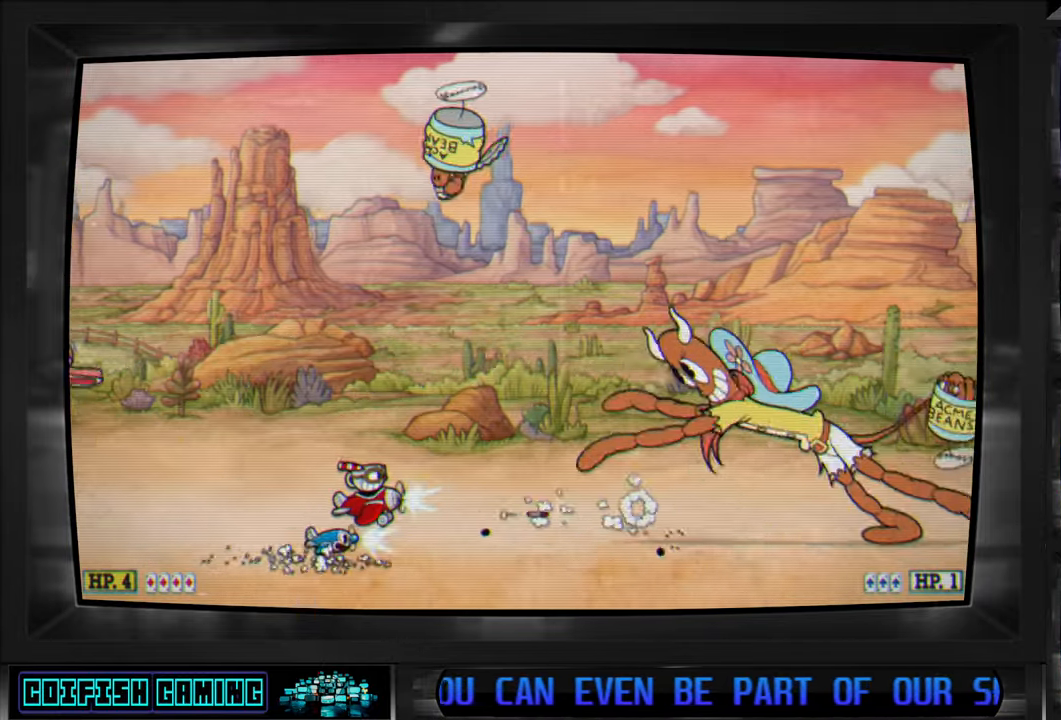
{"buttons": ["X", "DPAD_UP"], "left_stick": "center", "right_stick": "center", "events": [[83, "DPAD_LEFT", "up"], [183, "DPAD_RIGHT", "down"], [183, "DPAD_UP", "down"], [317, "DPAD_RIGHT", "up"], [333, "DPAD_UP", "up"], [483, "DPAD_UP", "down"]]}
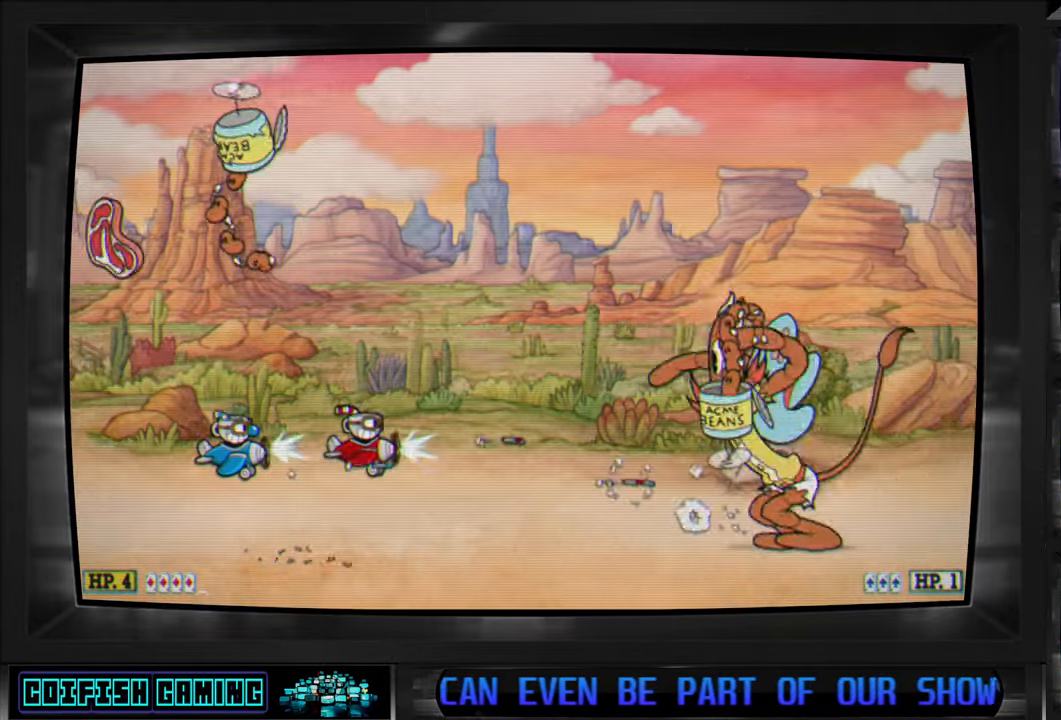
{"buttons": ["X", "DPAD_UP"], "left_stick": "center", "right_stick": "center", "events": [[17, "DPAD_LEFT", "down"], [383, "DPAD_LEFT", "up"]]}
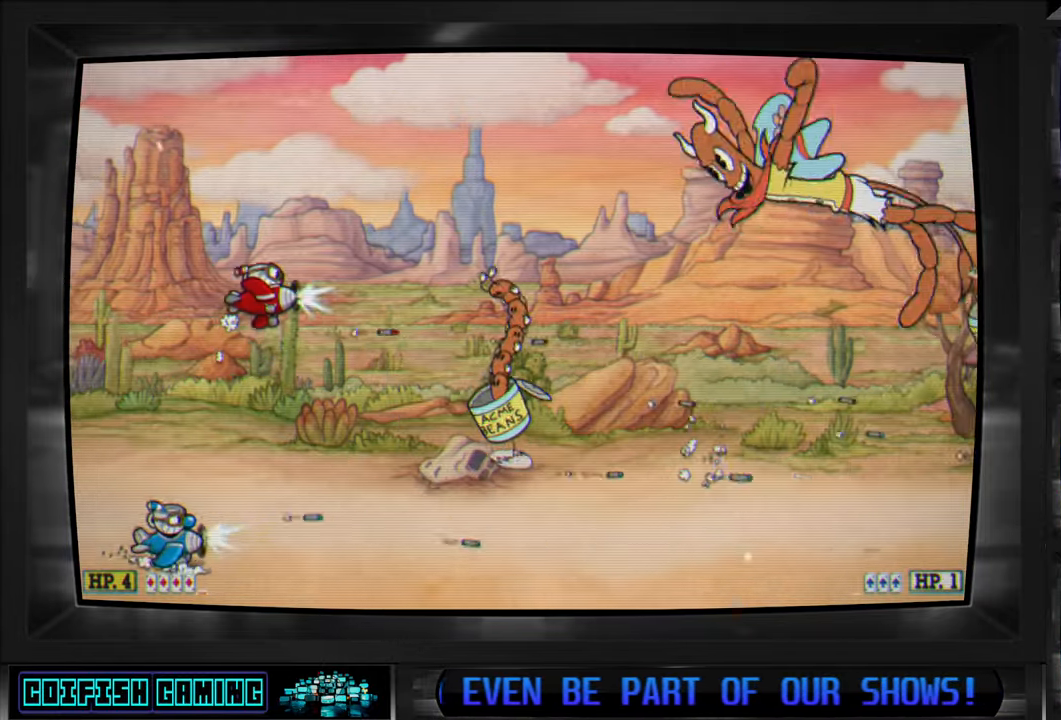
{"buttons": ["X"], "left_stick": "center", "right_stick": "center", "events": [[50, "DPAD_LEFT", "down"], [117, "DPAD_LEFT", "up"], [183, "DPAD_RIGHT", "down"], [333, "DPAD_UP", "up"], [367, "DPAD_RIGHT", "up"]]}
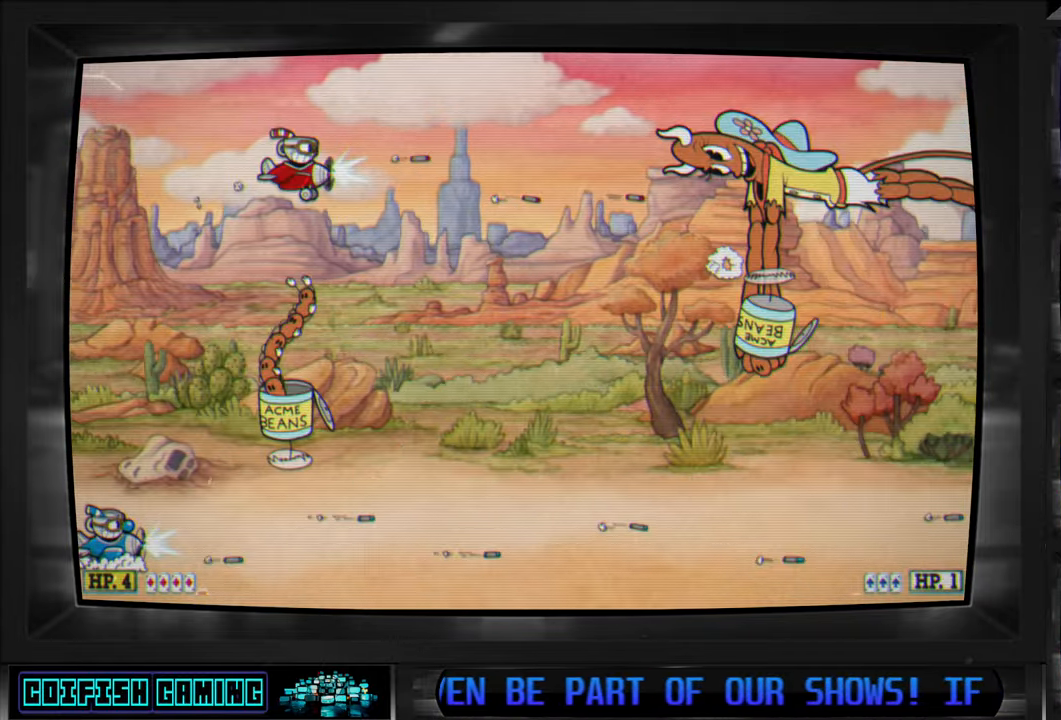
{"buttons": ["X", "DPAD_LEFT"], "left_stick": "center", "right_stick": "center"}
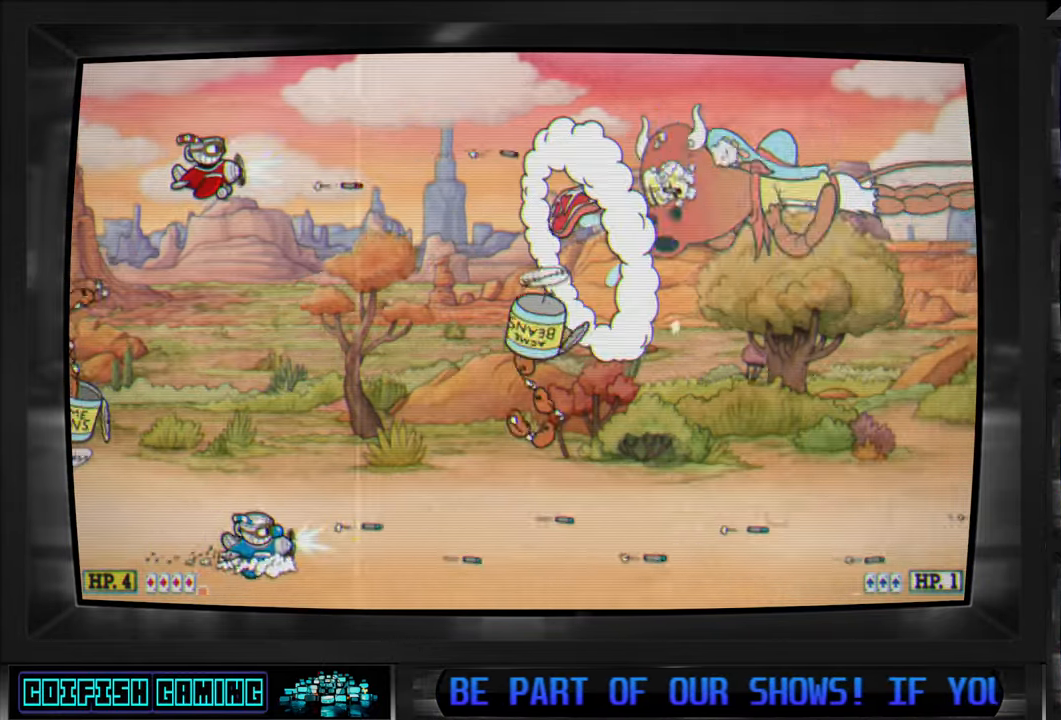
{"buttons": ["X", "DPAD_RIGHT"], "left_stick": "center", "right_stick": "center", "events": [[67, "DPAD_LEFT", "up"], [250, "DPAD_LEFT", "down"], [283, "DPAD_UP", "down"], [367, "DPAD_UP", "up"], [433, "DPAD_LEFT", "up"], [500, "DPAD_RIGHT", "down"]]}
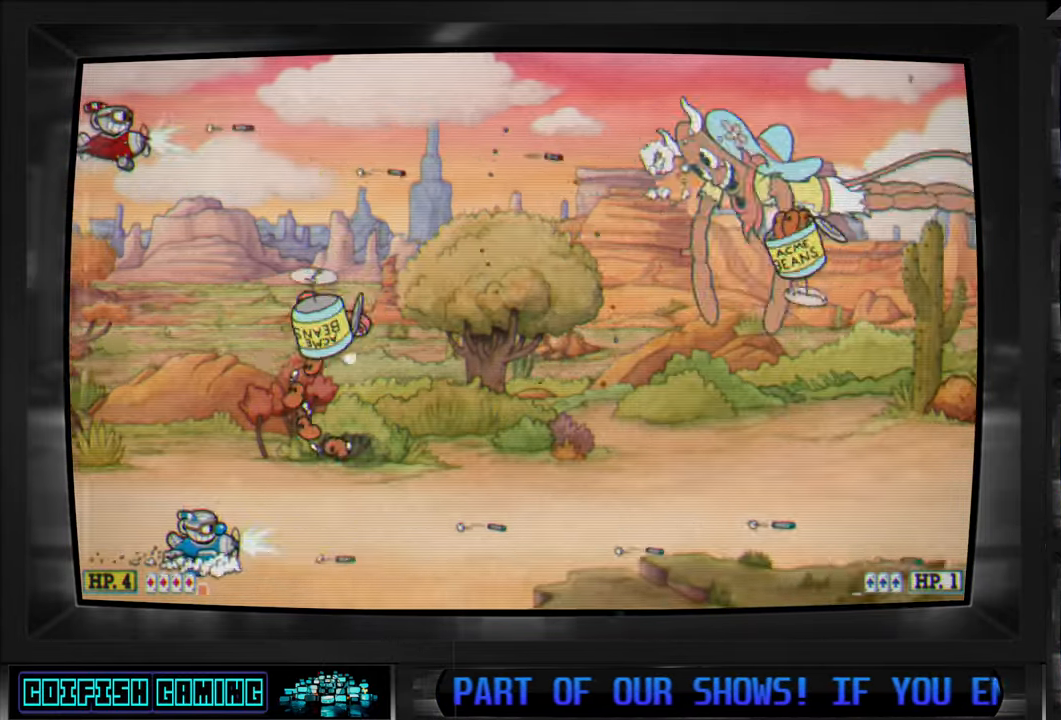
{"buttons": ["X", "DPAD_LEFT"], "left_stick": "center", "right_stick": "center", "events": [[283, "DPAD_DOWN", "down"], [317, "DPAD_RIGHT", "up"], [333, "DPAD_RIGHT", "down"], [367, "DPAD_RIGHT", "up"], [383, "DPAD_DOWN", "up"], [400, "DPAD_UP", "down"], [433, "DPAD_LEFT", "down"], [500, "DPAD_UP", "up"]]}
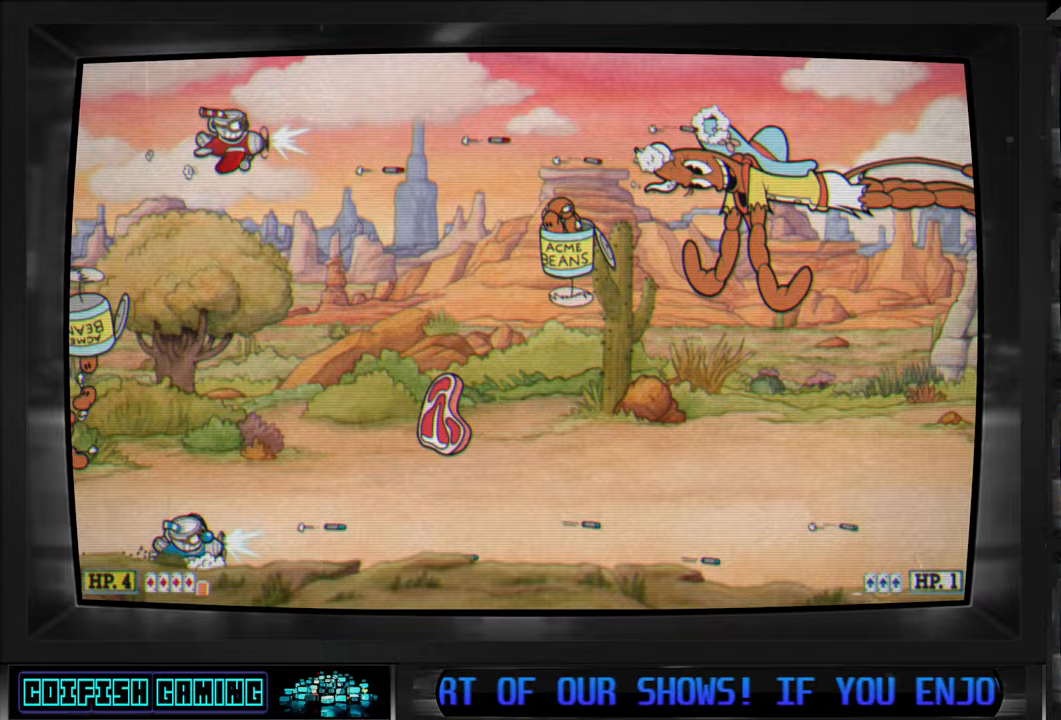
{"buttons": ["X", "DPAD_UP"], "left_stick": "center", "right_stick": "center", "events": [[83, "DPAD_UP", "down"], [283, "DPAD_UP", "up"], [317, "DPAD_UP", "down"], [367, "DPAD_LEFT", "up"], [400, "DPAD_RIGHT", "down"], [483, "DPAD_RIGHT", "up"]]}
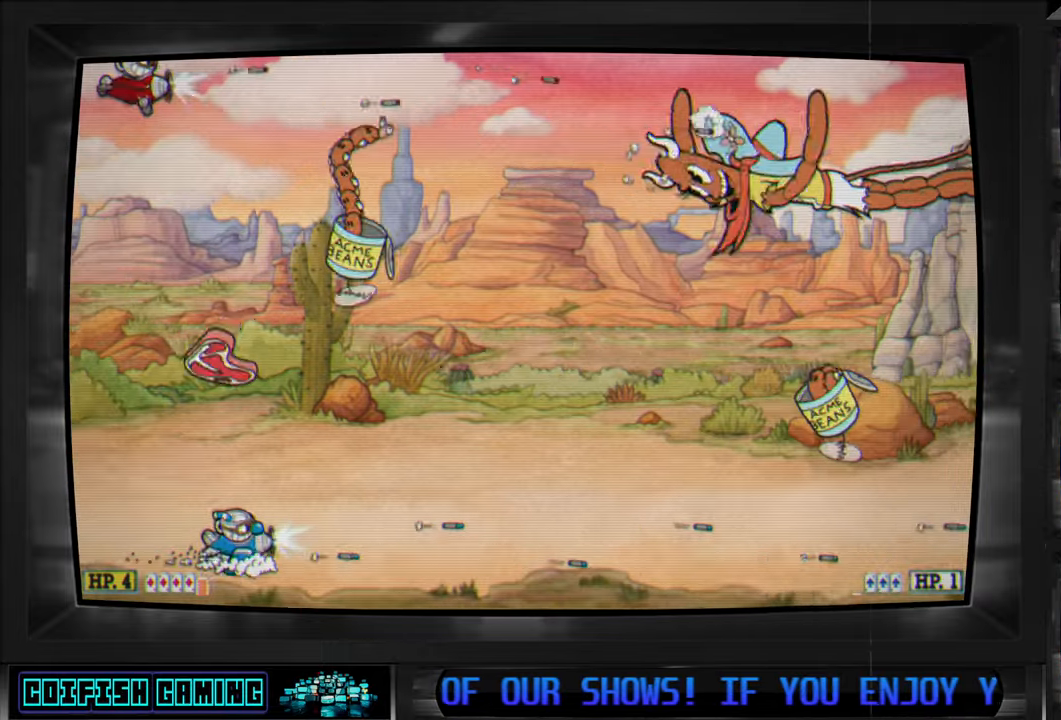
{"buttons": ["Y", "DPAD_UP", "DPAD_RIGHT"], "left_stick": "center", "right_stick": "center", "events": [[17, "DPAD_LEFT", "down"], [33, "X", "up"], [83, "Y", "down"], [183, "DPAD_LEFT", "up"], [200, "DPAD_RIGHT", "down"]]}
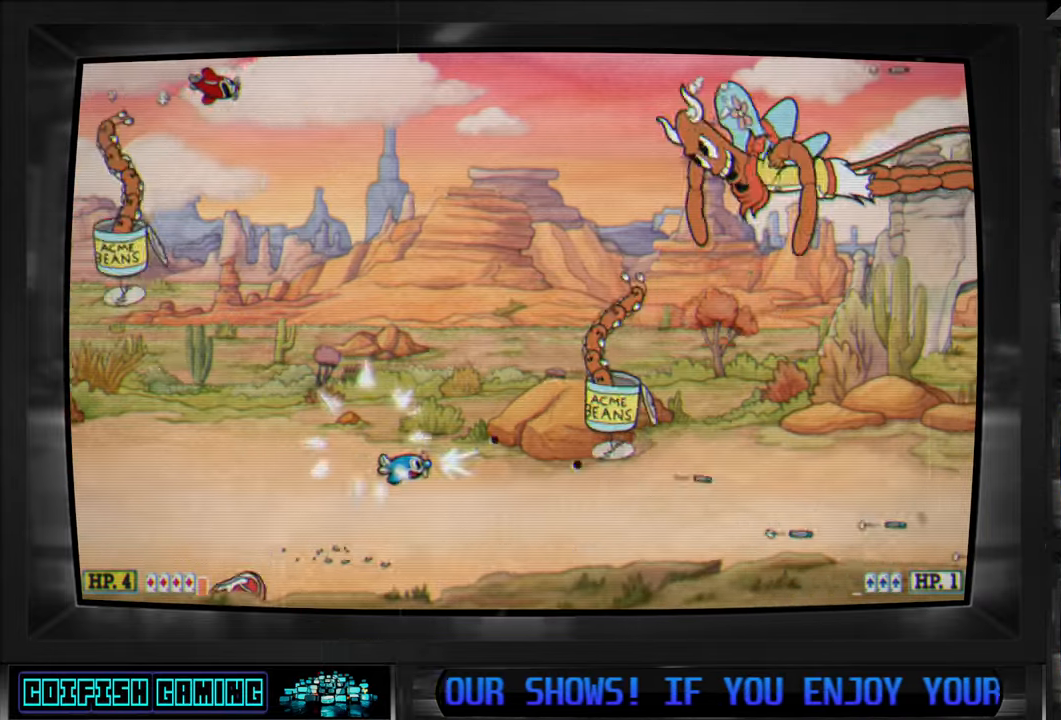
{"buttons": ["X"], "left_stick": "center", "right_stick": "center", "events": [[33, "Y", "up"], [117, "DPAD_UP", "up"], [133, "DPAD_RIGHT", "up"], [150, "X", "down"], [267, "DPAD_LEFT", "down"], [367, "DPAD_DOWN", "down"], [417, "DPAD_LEFT", "up"], [450, "DPAD_DOWN", "up"]]}
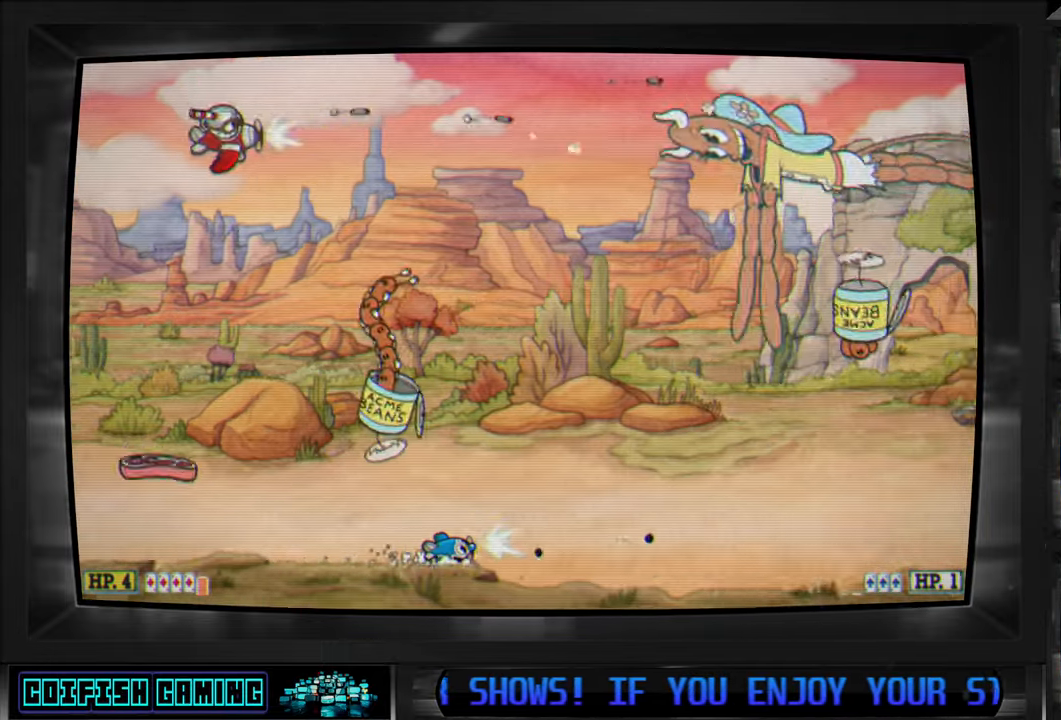
{"buttons": ["X", "DPAD_LEFT"], "left_stick": "center", "right_stick": "center", "events": [[17, "DPAD_RIGHT", "down"], [117, "DPAD_DOWN", "down"], [150, "DPAD_DOWN", "up"], [183, "DPAD_RIGHT", "up"], [500, "DPAD_LEFT", "down"]]}
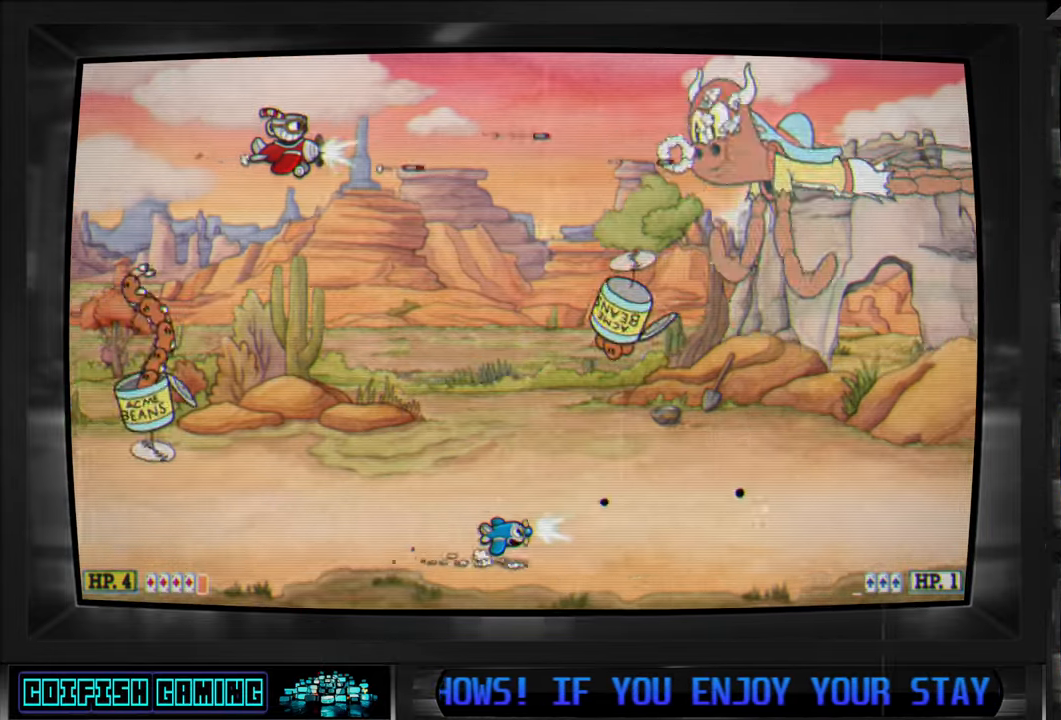
{"buttons": ["X"], "left_stick": "center", "right_stick": "center", "events": [[383, "DPAD_LEFT", "up"]]}
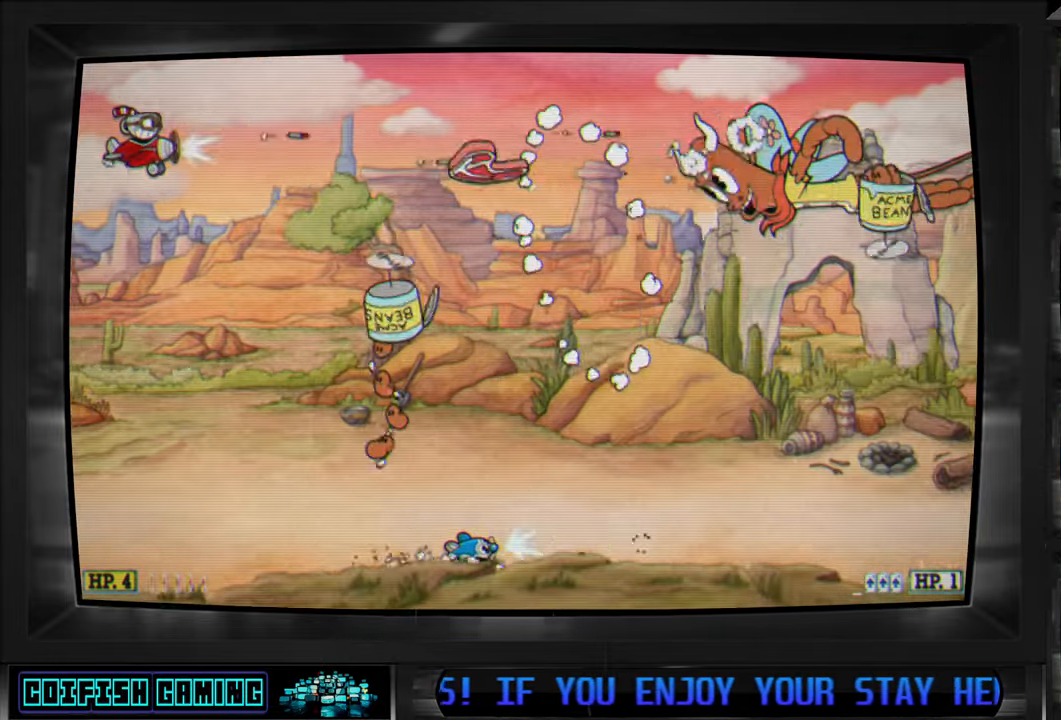
{"buttons": ["X"], "left_stick": "center", "right_stick": "center", "events": [[17, "DPAD_UP", "down"], [50, "DPAD_RIGHT", "down"], [133, "DPAD_UP", "up"], [150, "DPAD_RIGHT", "up"], [217, "DPAD_UP", "down"], [250, "DPAD_RIGHT", "down"], [250, "DPAD_UP", "up"], [417, "DPAD_DOWN", "down"], [450, "DPAD_RIGHT", "up"], [483, "DPAD_DOWN", "up"]]}
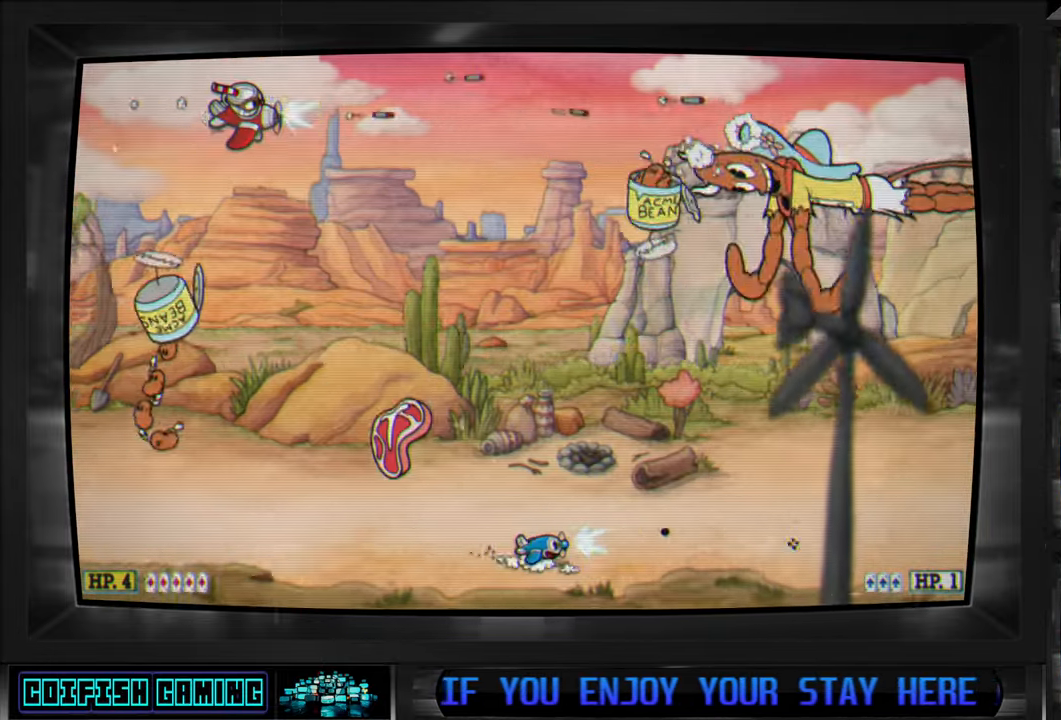
{"buttons": ["Y", "DPAD_UP", "DPAD_LEFT"], "left_stick": "center", "right_stick": "center", "events": [[67, "DPAD_UP", "down"], [200, "DPAD_LEFT", "down"], [267, "DPAD_UP", "up"], [333, "DPAD_DOWN", "down"], [333, "X", "up"], [433, "Y", "down"], [450, "DPAD_DOWN", "up"], [483, "DPAD_UP", "down"]]}
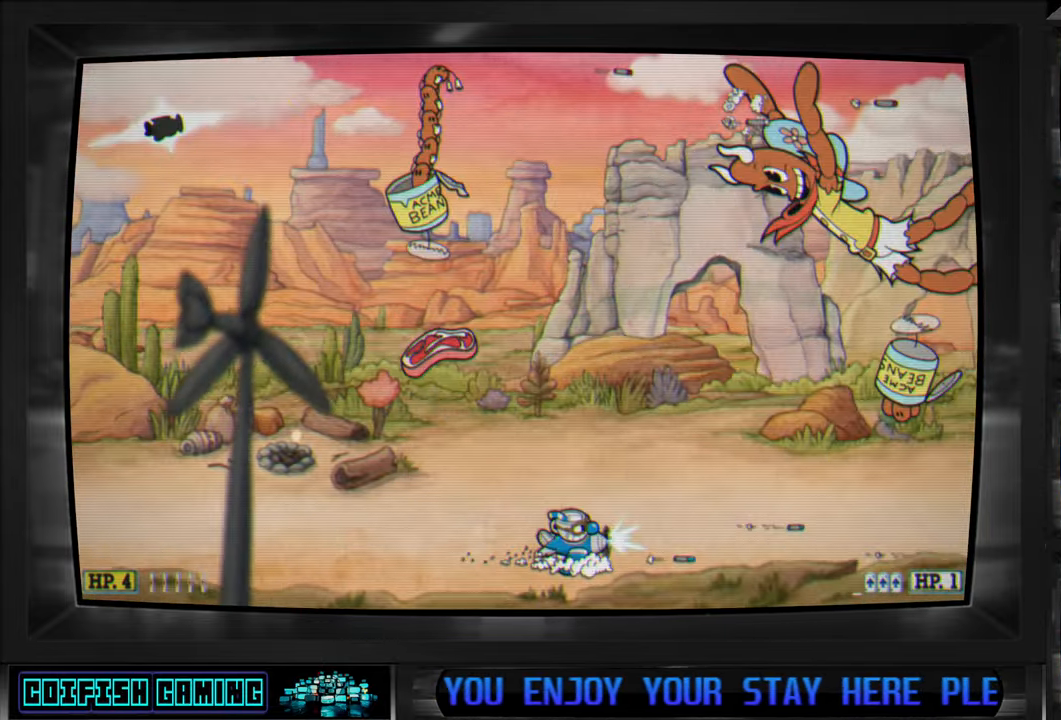
{"buttons": ["Y", "DPAD_UP"], "left_stick": "center", "right_stick": "center", "events": [[333, "DPAD_LEFT", "up"]]}
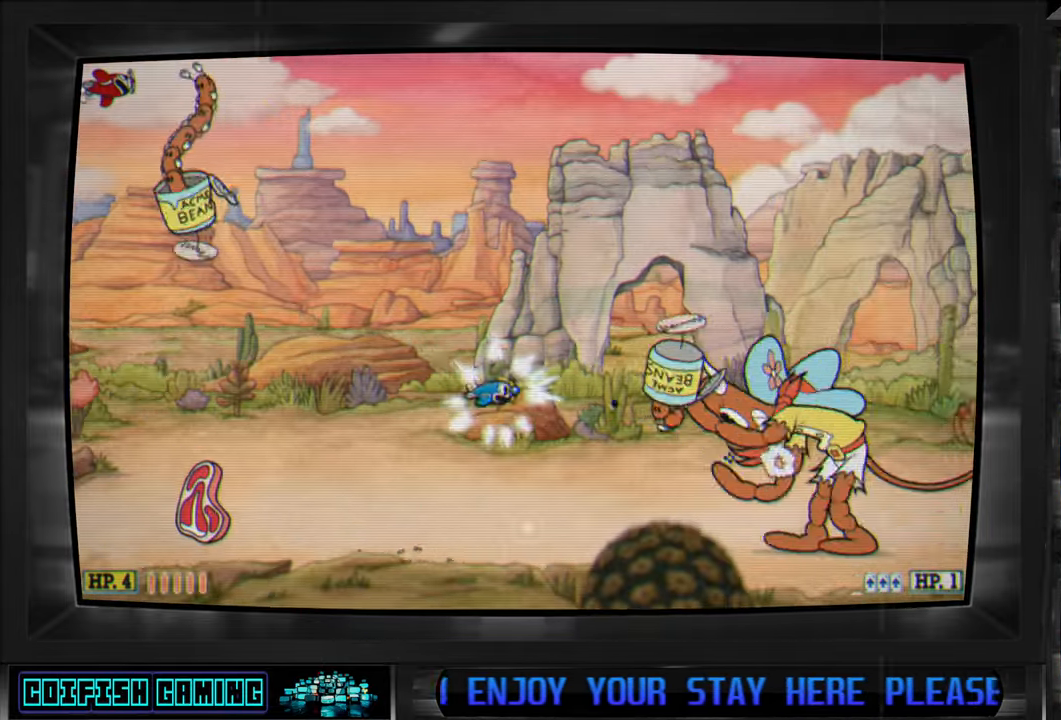
{"buttons": ["DPAD_RIGHT"], "left_stick": "center", "right_stick": "center", "events": [[50, "DPAD_RIGHT", "down"], [317, "DPAD_UP", "up"], [467, "Y", "up"]]}